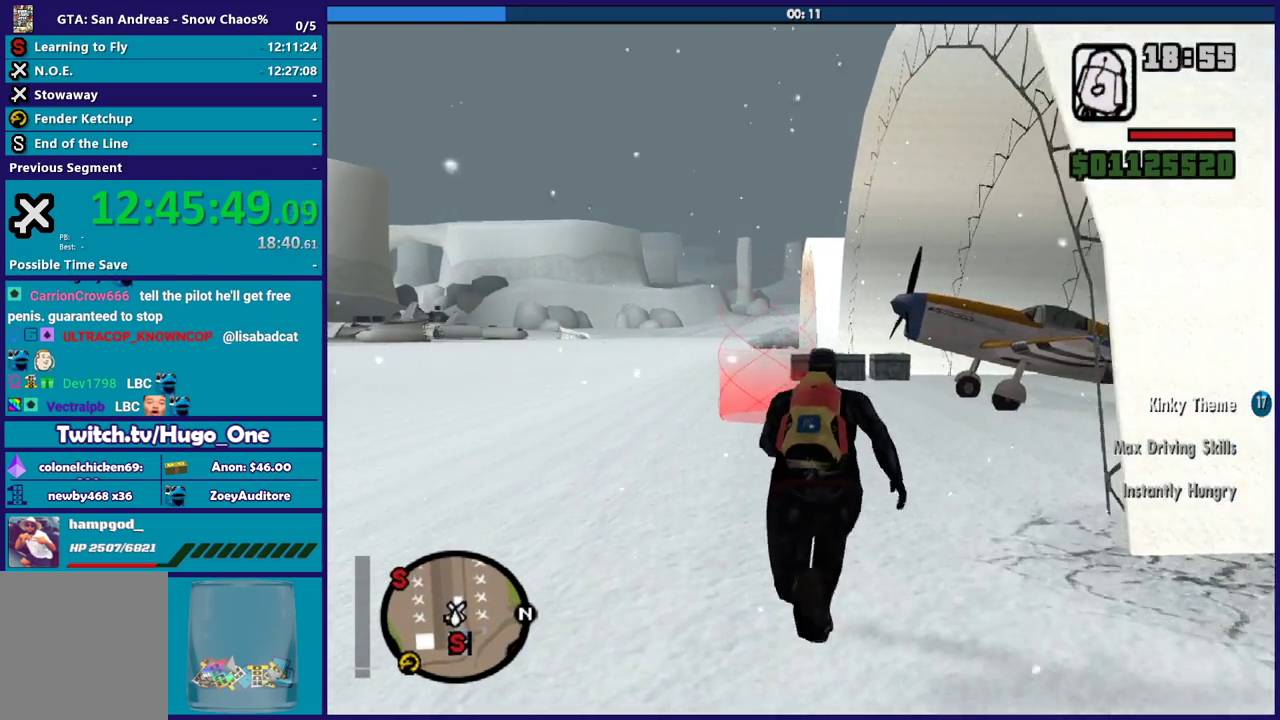
Gameplay with a controller (Xbox layout); each line is a JSON object with the inputs held at the frame after it. "events" lists button and stick changes between this image and that frame as [ms after this image, input, new state], when the widget could be followed in between.
{"buttons": [], "left_stick": "up", "right_stick": "center", "events": [[33, "A", "down"], [133, "A", "up"], [233, "A", "down"], [333, "A", "up"], [400, "A", "down"], [500, "A", "up"]]}
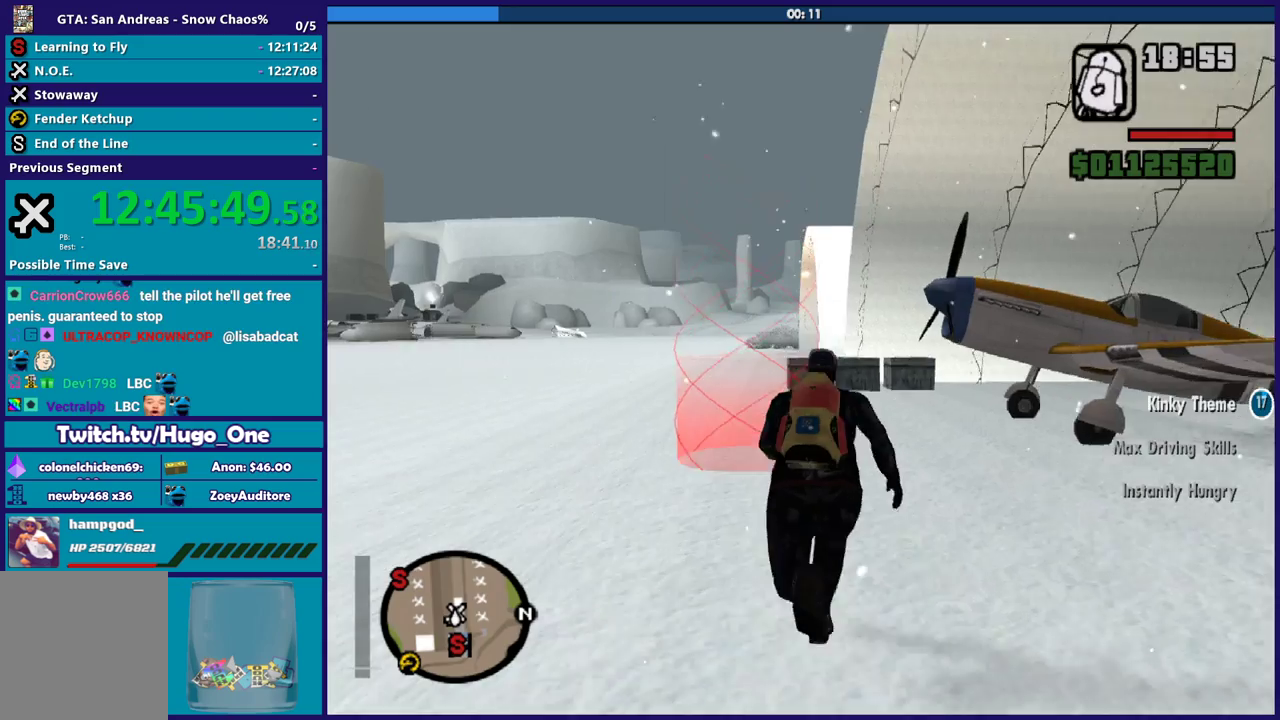
{"buttons": [], "left_stick": "up-left", "right_stick": "center", "events": [[100, "A", "down"], [200, "A", "up"], [300, "left_stick", "up-left"], [300, "right_stick", "down-left"], [467, "right_stick", "center"]]}
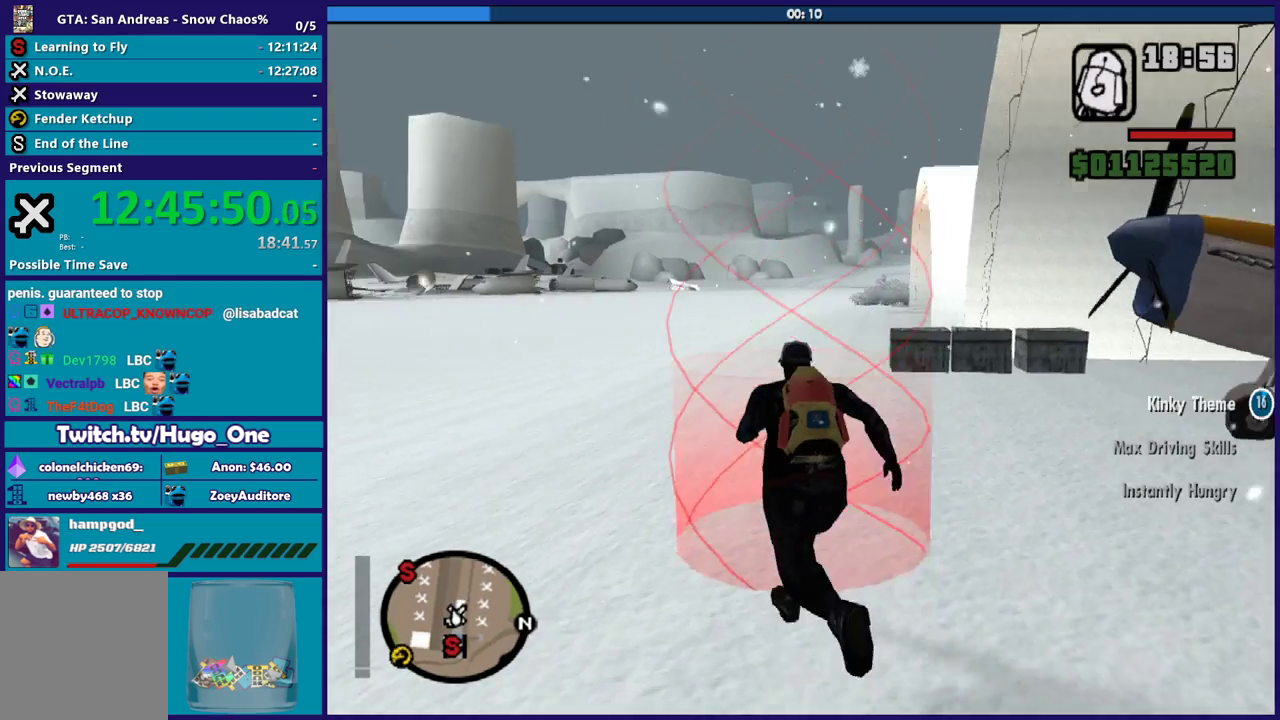
{"buttons": ["A"], "left_stick": "center", "right_stick": "center", "events": [[66, "A", "down"], [66, "left_stick", "center"], [200, "A", "up"], [300, "A", "down"], [400, "A", "up"], [500, "A", "down"]]}
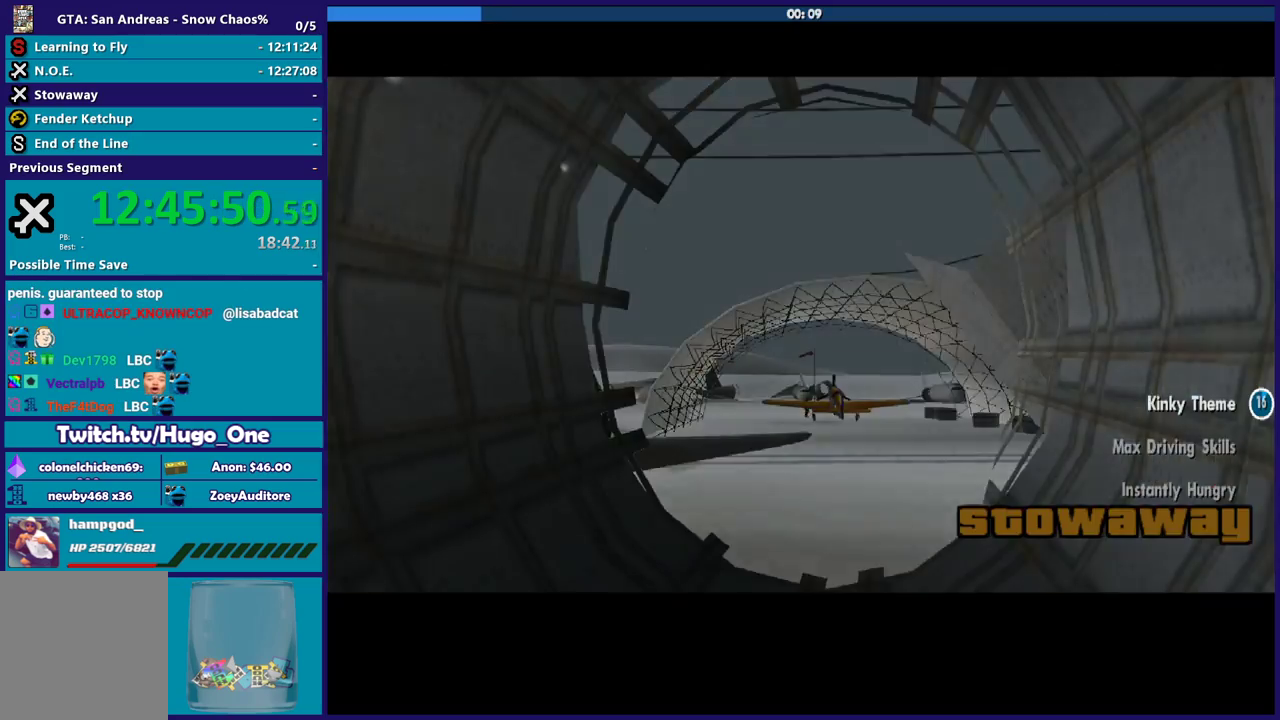
{"buttons": ["A"], "left_stick": "center", "right_stick": "center", "events": [[134, "A", "up"], [234, "A", "down"], [334, "A", "up"], [434, "A", "down"]]}
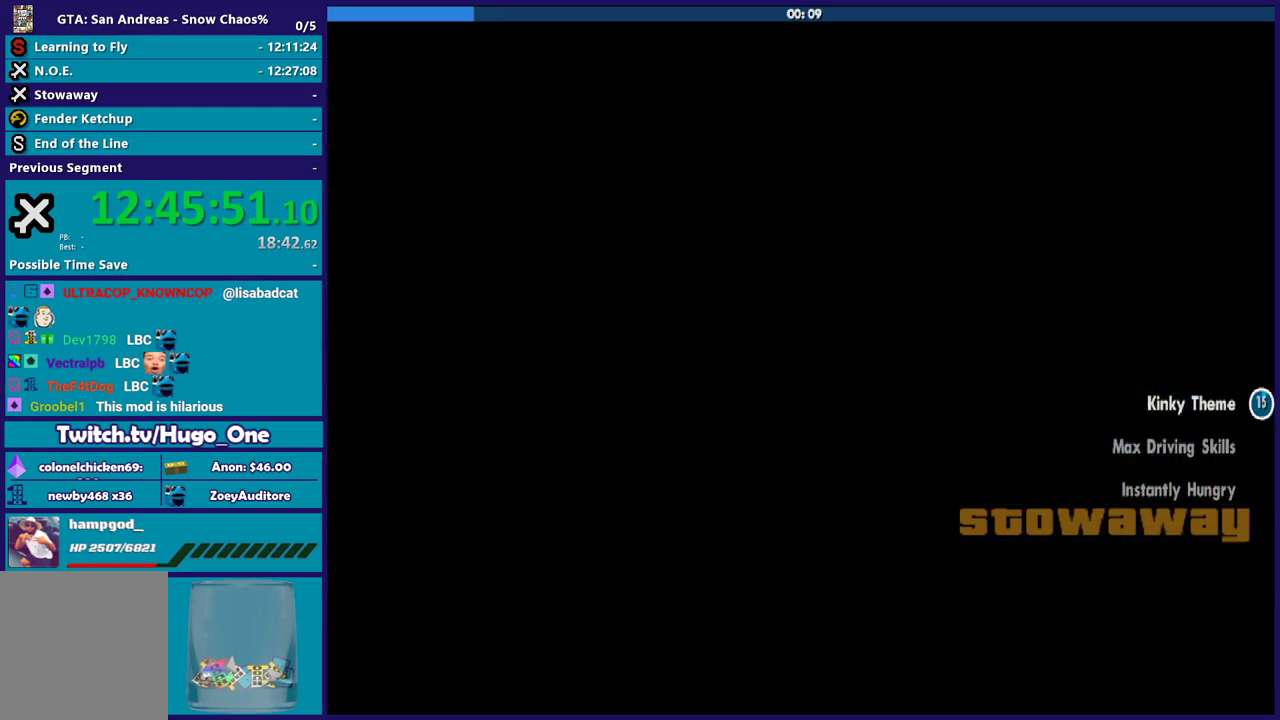
{"buttons": [], "left_stick": "center", "right_stick": "center", "events": [[33, "A", "up"], [166, "A", "down"], [267, "A", "up"], [367, "A", "down"], [467, "A", "up"]]}
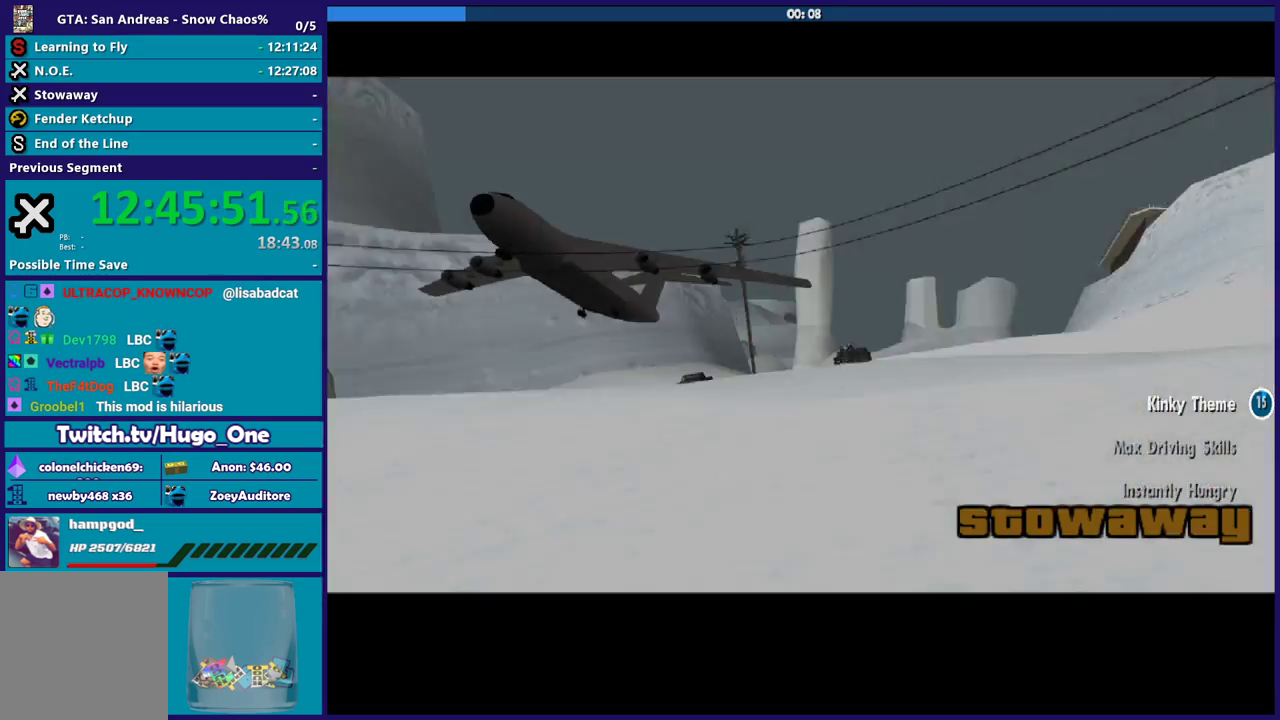
{"buttons": ["A"], "left_stick": "center", "right_stick": "center", "events": [[67, "A", "down"], [200, "A", "up"], [267, "A", "down"], [401, "A", "up"], [467, "A", "down"]]}
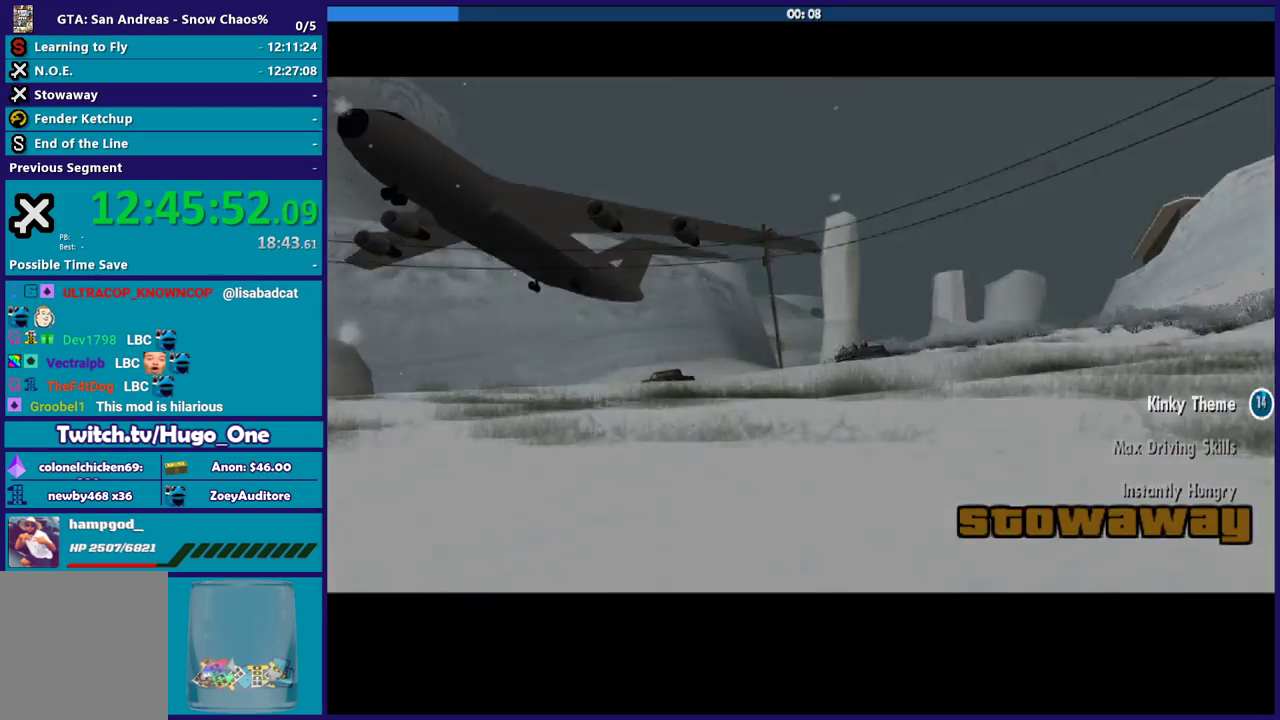
{"buttons": [], "left_stick": "up", "right_stick": "center", "events": [[100, "A", "up"], [133, "left_stick", "up-right"], [166, "A", "down"], [267, "A", "up"], [367, "A", "down"], [400, "left_stick", "up"], [467, "A", "up"]]}
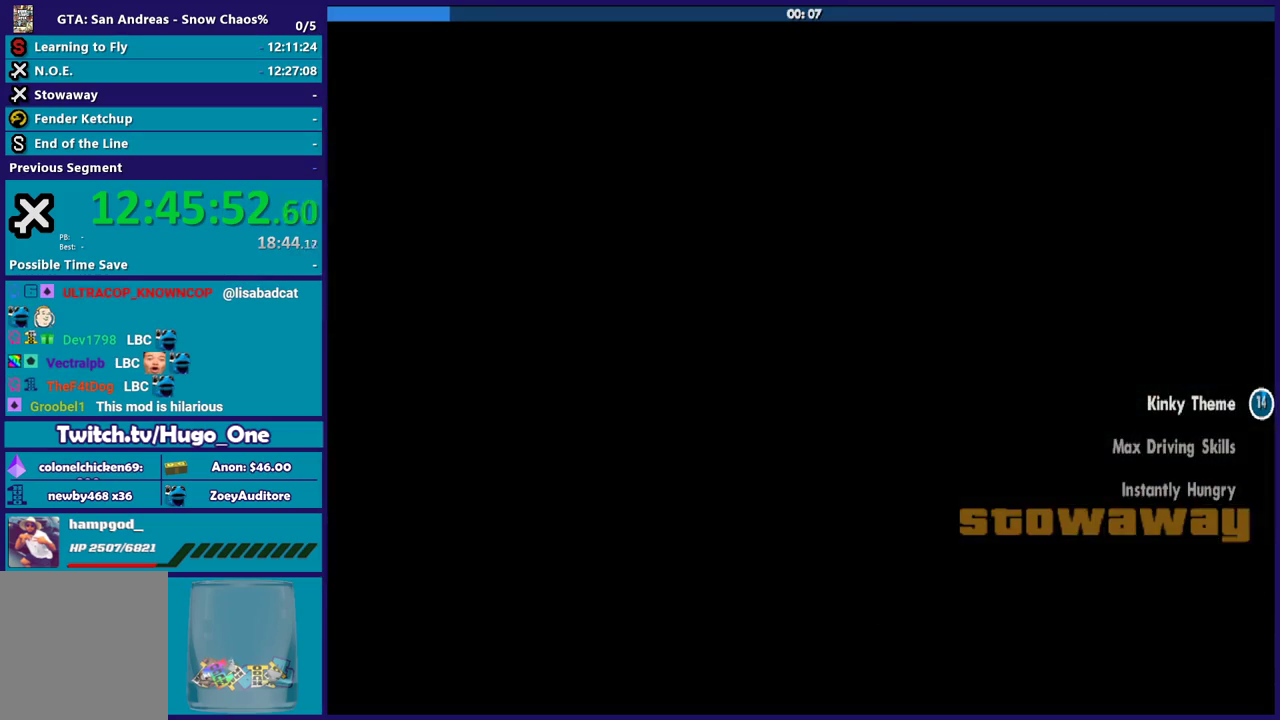
{"buttons": ["A"], "left_stick": "center", "right_stick": "center", "events": [[33, "A", "down"], [67, "left_stick", "center"], [134, "A", "up"], [234, "A", "down"], [367, "A", "up"], [467, "A", "down"]]}
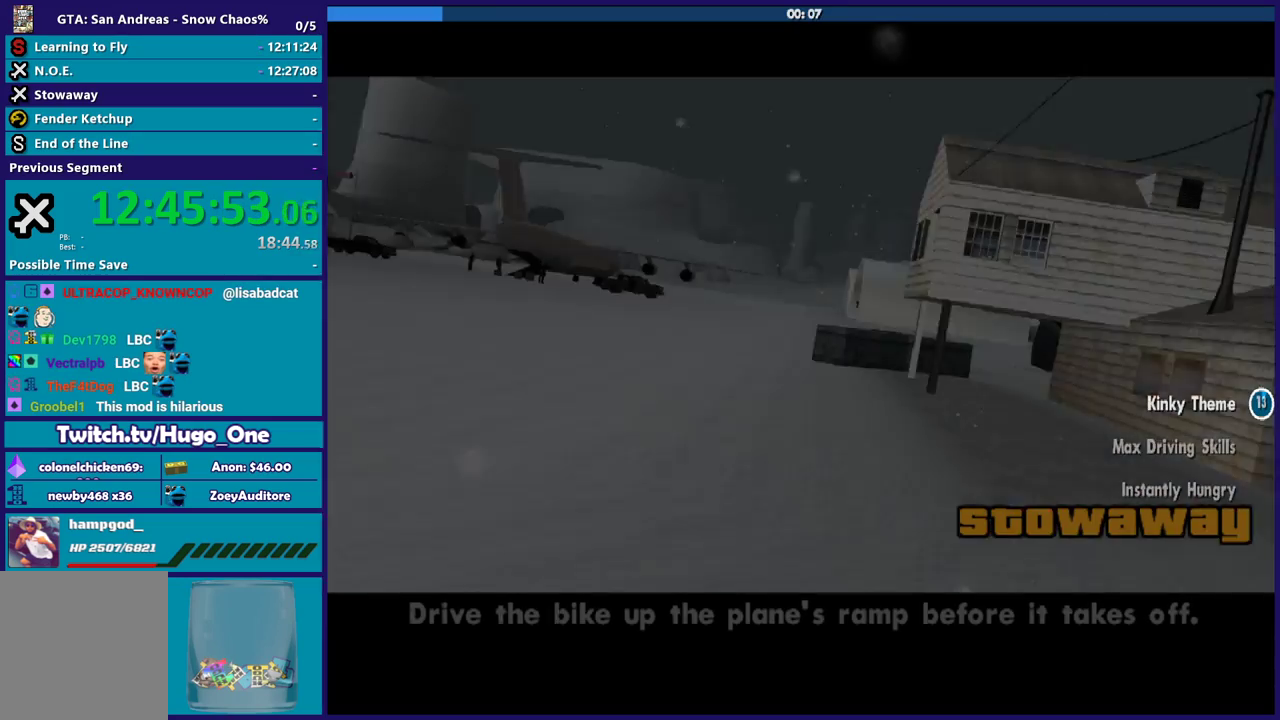
{"buttons": [], "left_stick": "center", "right_stick": "center", "events": [[33, "A", "up"]]}
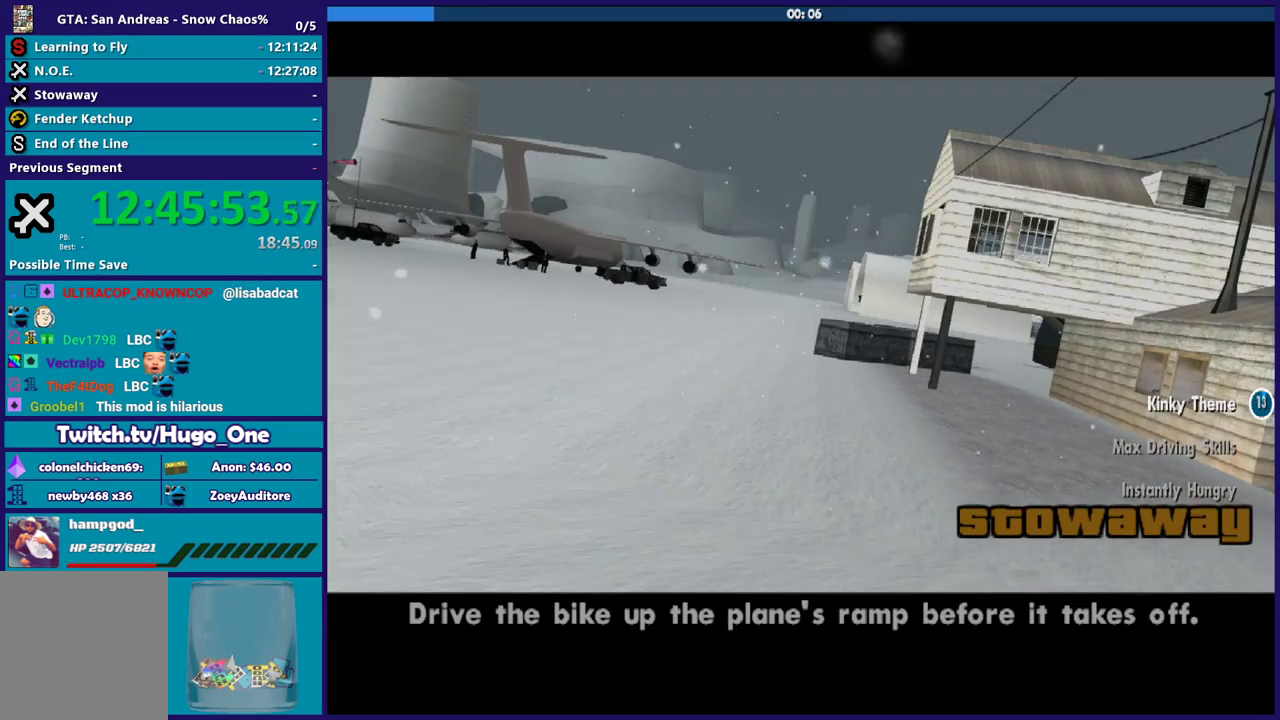
{"buttons": ["R2"], "left_stick": "center", "right_stick": "center", "events": [[401, "R2", "down"]]}
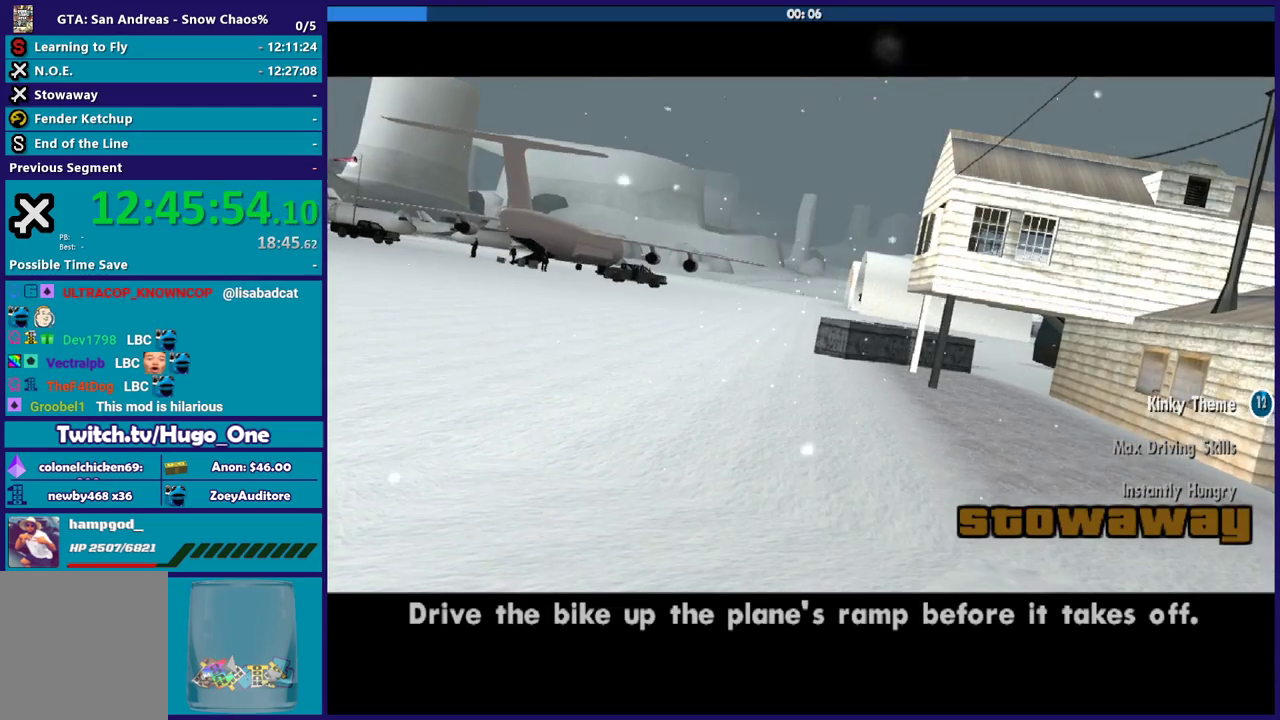
{"buttons": [], "left_stick": "up", "right_stick": "center", "events": [[100, "left_stick", "up-left"], [267, "left_stick", "center"], [433, "R2", "up"], [467, "left_stick", "up"]]}
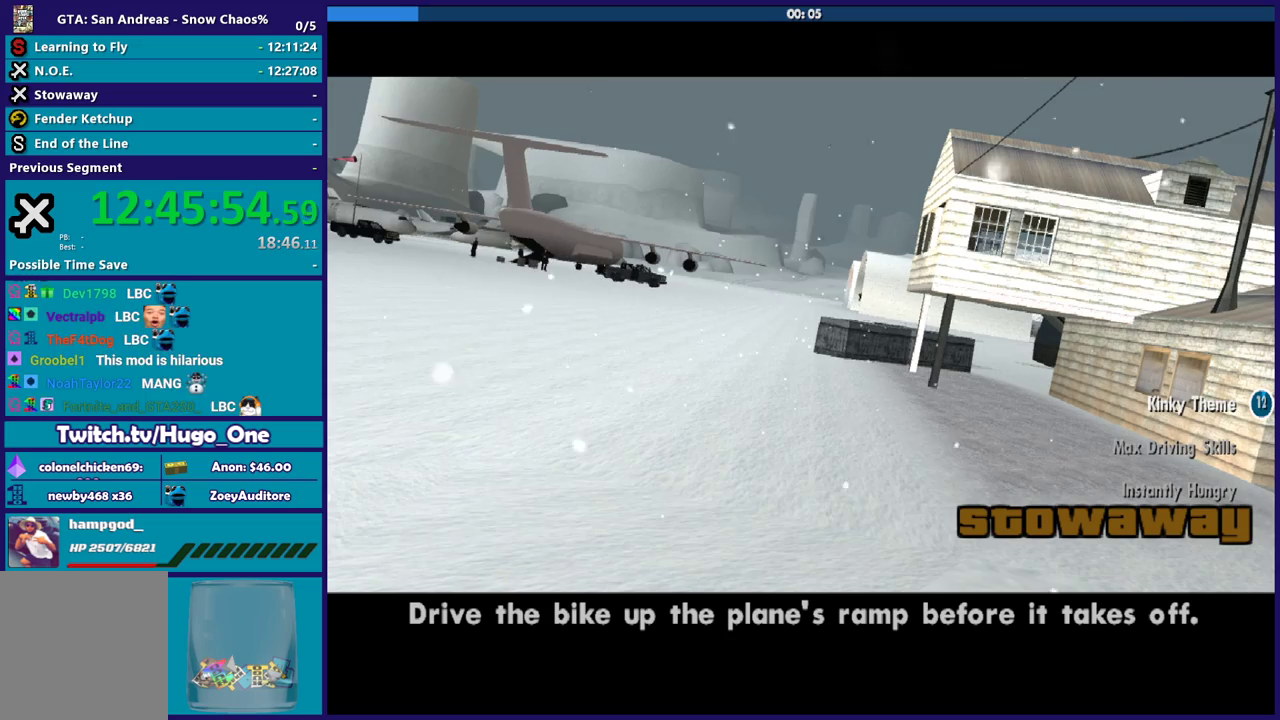
{"buttons": [], "left_stick": "up", "right_stick": "center", "events": []}
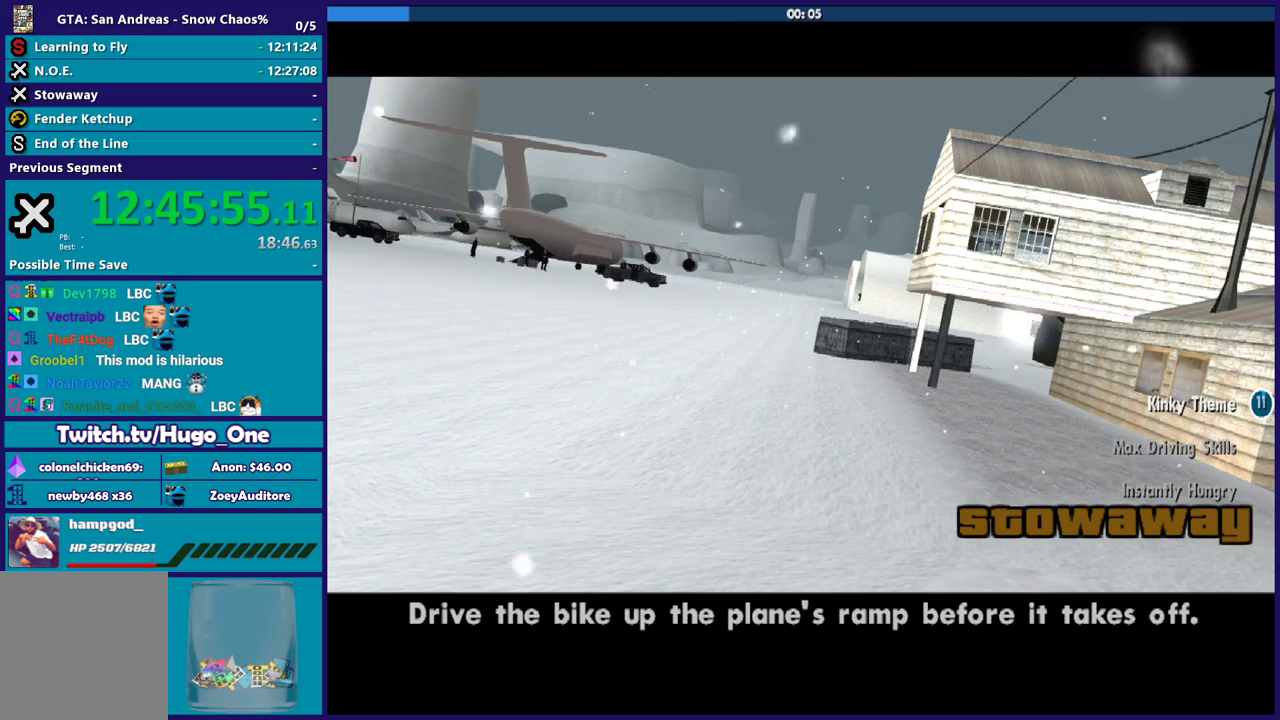
{"buttons": ["R2"], "left_stick": "up", "right_stick": "center", "events": [[133, "R2", "down"]]}
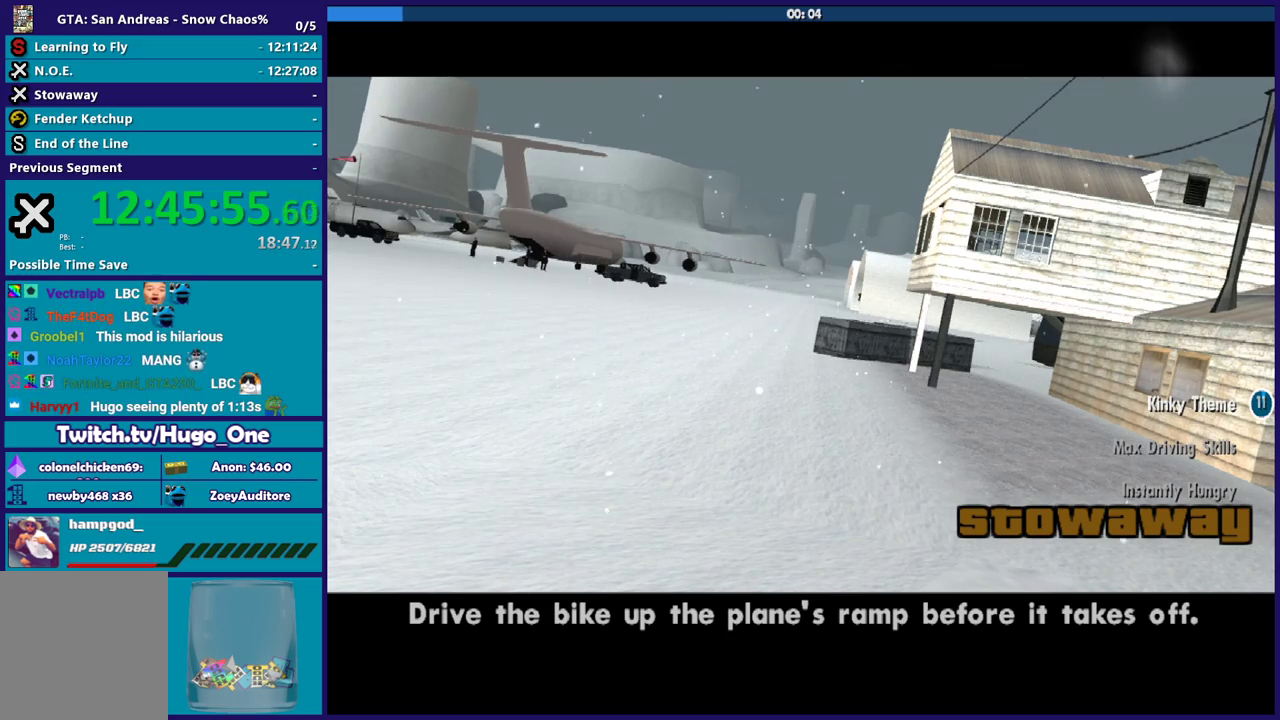
{"buttons": ["R2"], "left_stick": "up", "right_stick": "center", "events": []}
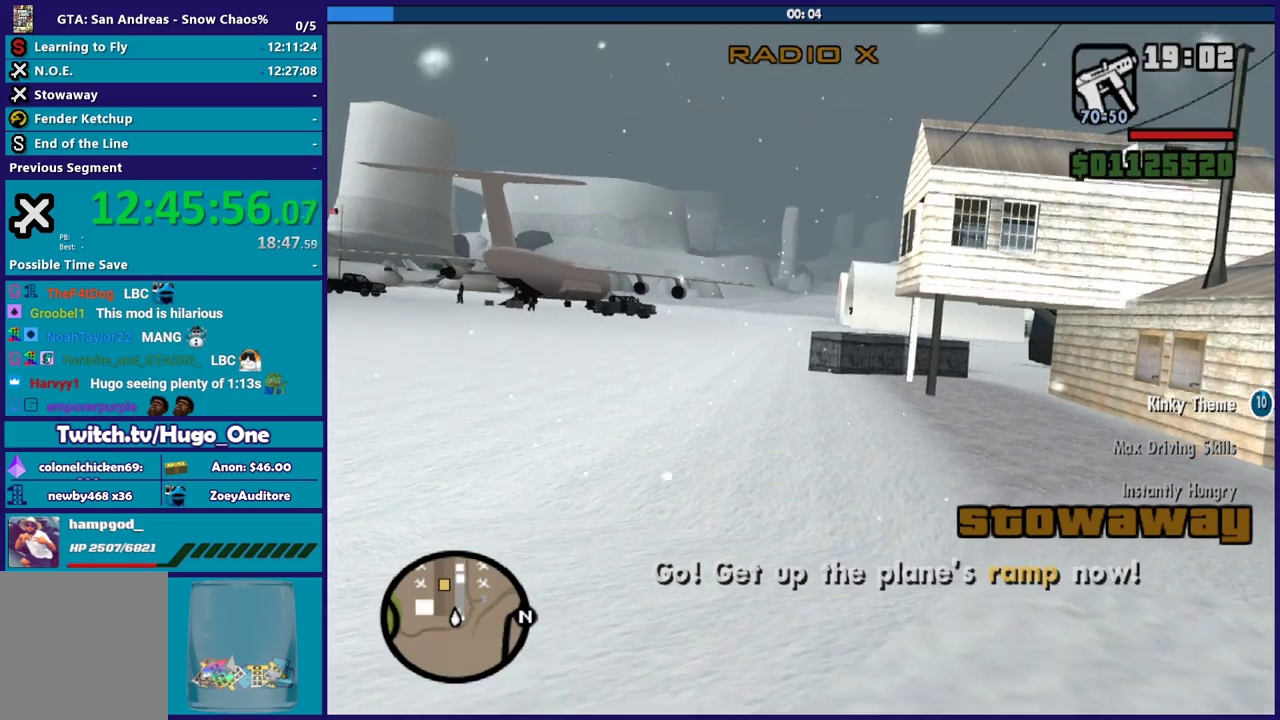
{"buttons": ["R2"], "left_stick": "up-left", "right_stick": "center", "events": [[200, "left_stick", "up-left"], [367, "SELECT", "down"], [500, "SELECT", "up"]]}
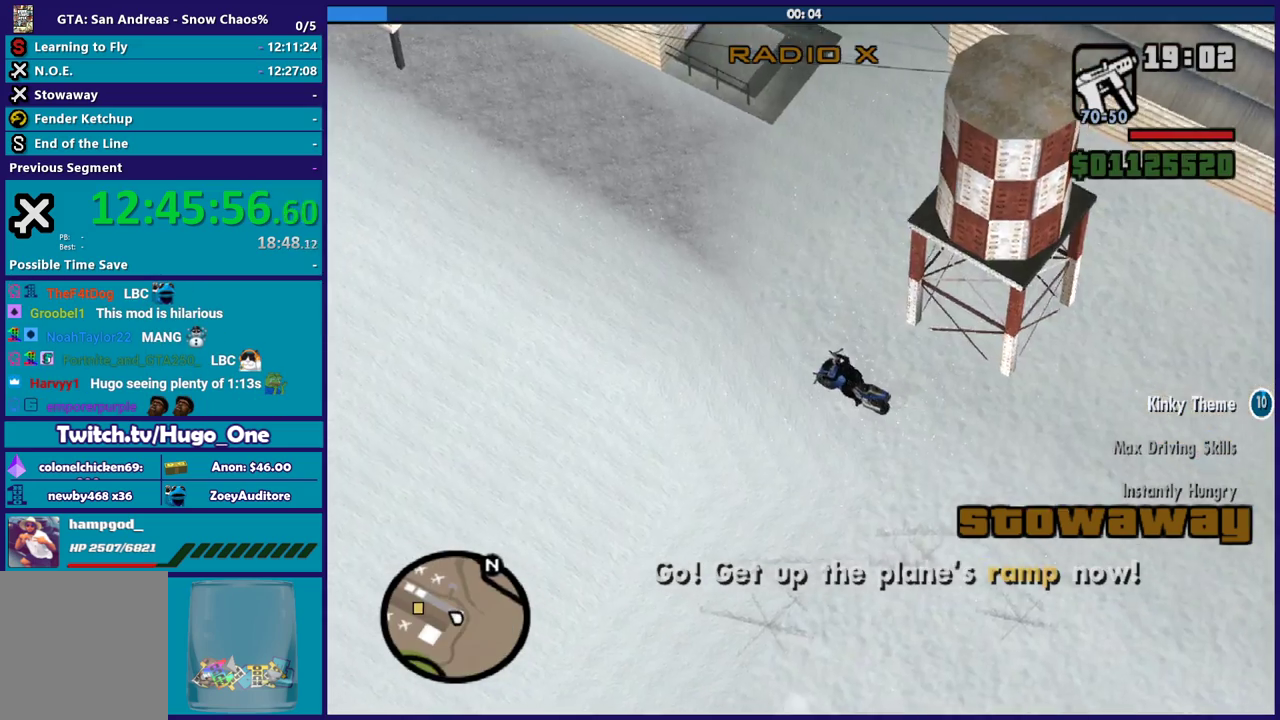
{"buttons": ["R2"], "left_stick": "up-left", "right_stick": "center", "events": [[200, "left_stick", "up"], [334, "SELECT", "down"], [401, "SELECT", "up"], [401, "left_stick", "up-left"]]}
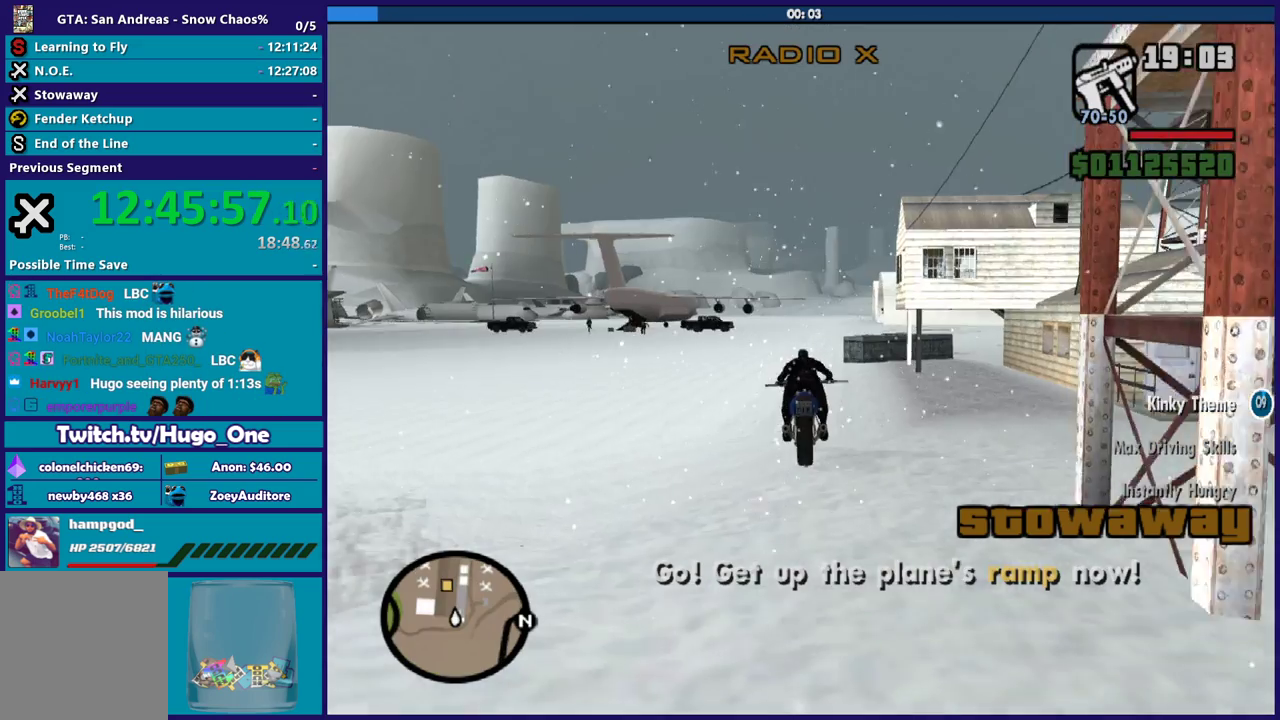
{"buttons": ["R2"], "left_stick": "up", "right_stick": "center", "events": [[133, "left_stick", "up"], [333, "left_stick", "up-left"], [500, "left_stick", "up"]]}
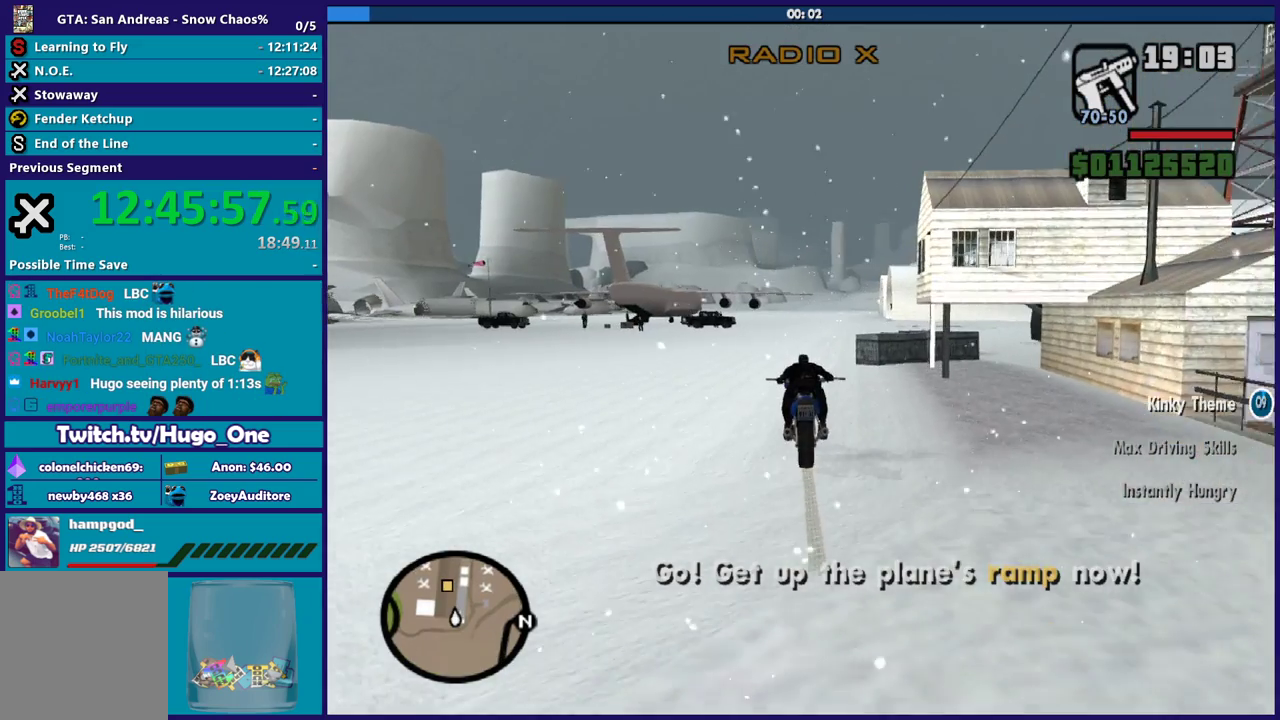
{"buttons": ["R2"], "left_stick": "up", "right_stick": "center", "events": []}
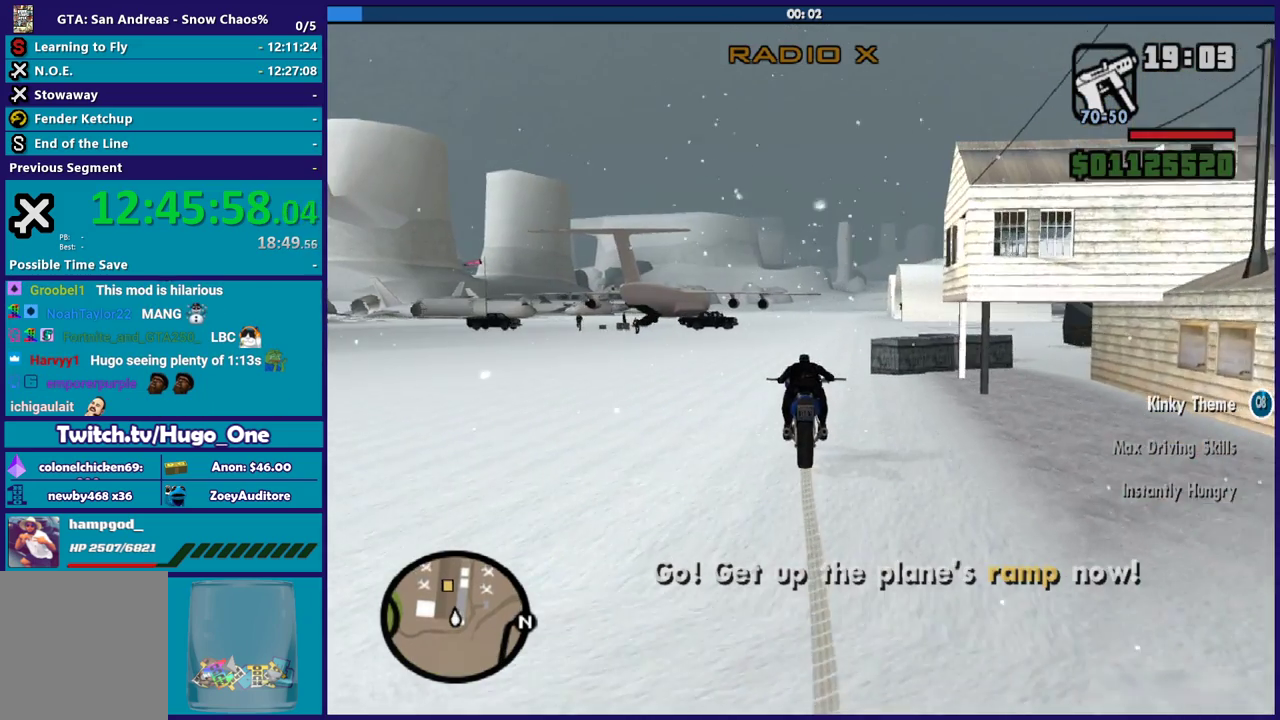
{"buttons": ["R2"], "left_stick": "up", "right_stick": "center", "events": []}
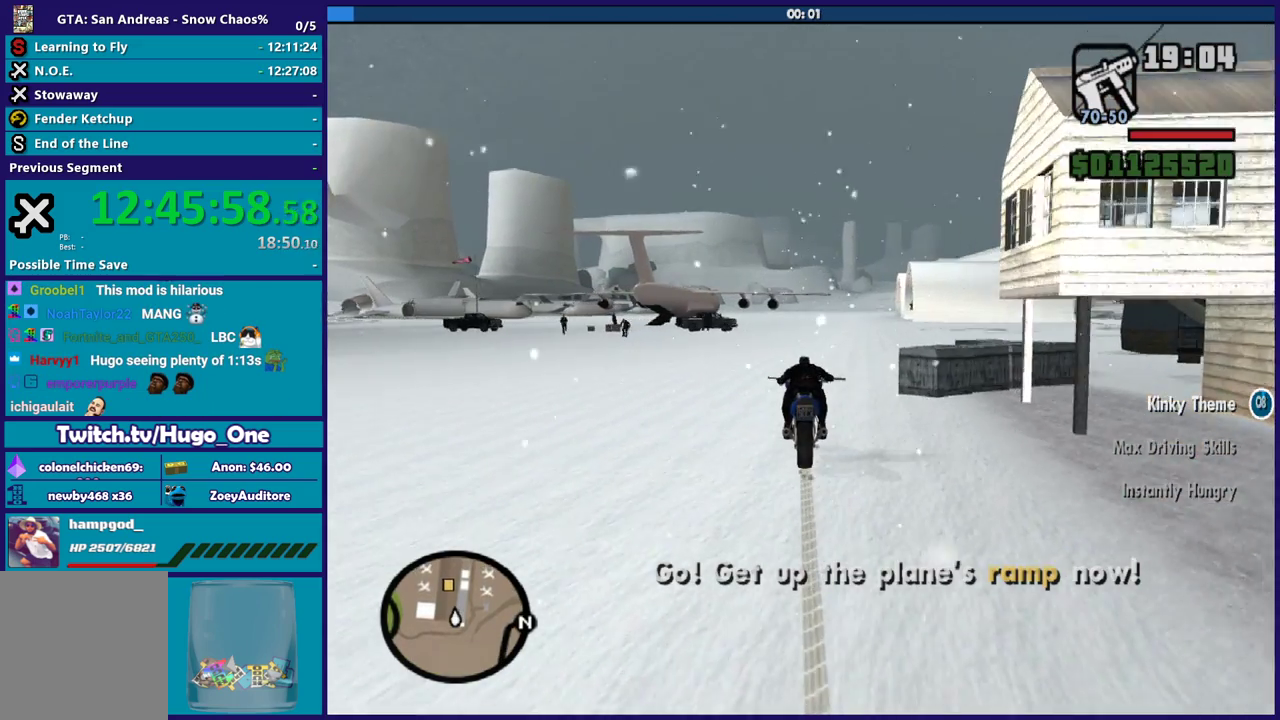
{"buttons": ["R2"], "left_stick": "up", "right_stick": "center", "events": []}
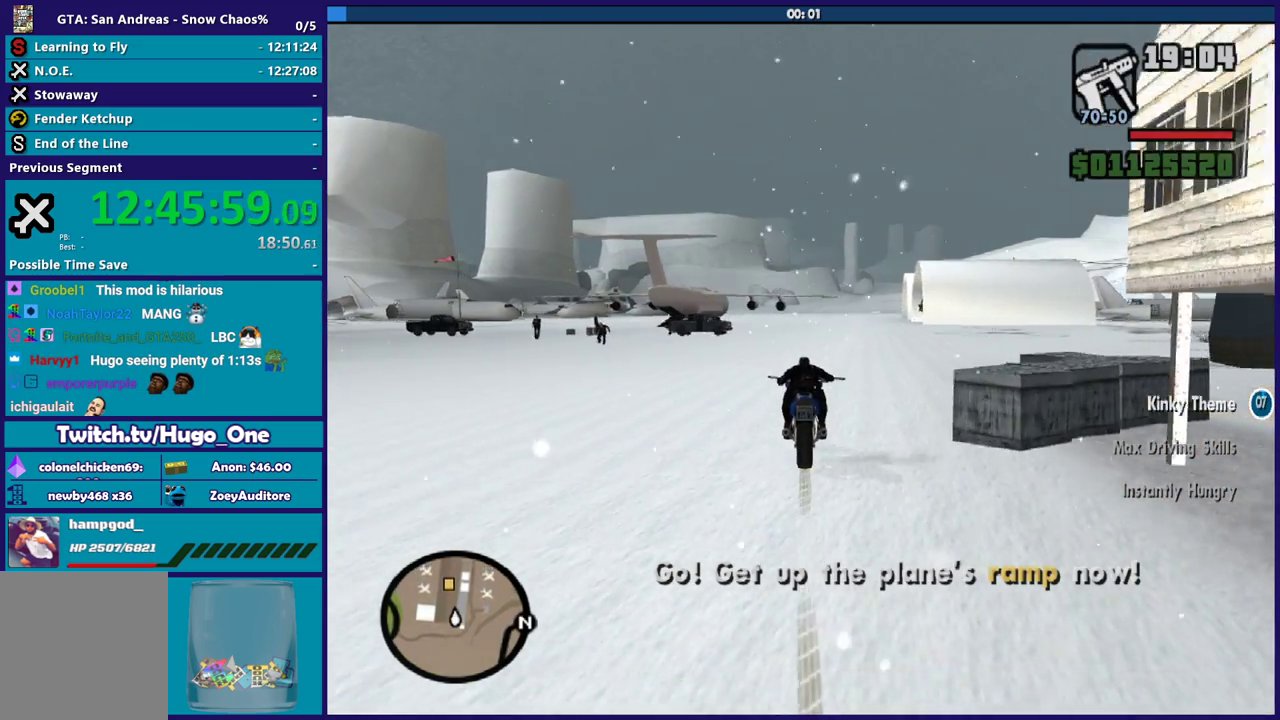
{"buttons": ["R2"], "left_stick": "up", "right_stick": "down-right"}
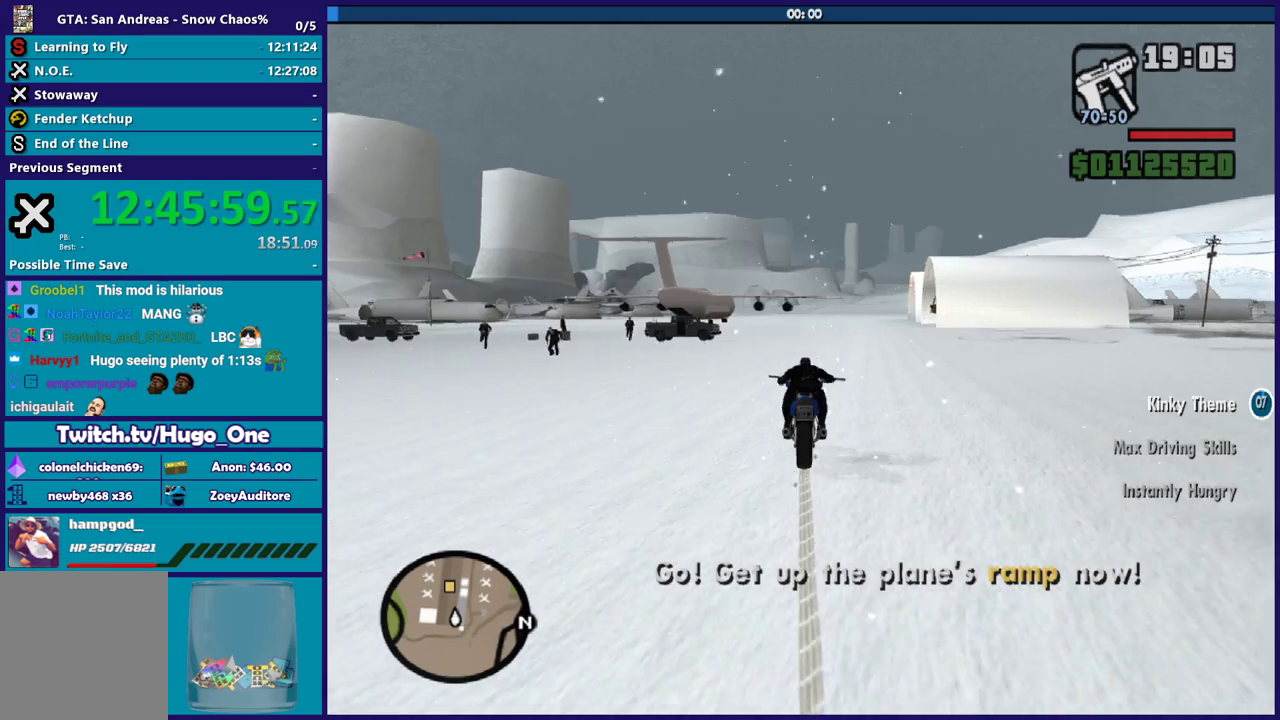
{"buttons": ["R2"], "left_stick": "up-left", "right_stick": "down-right"}
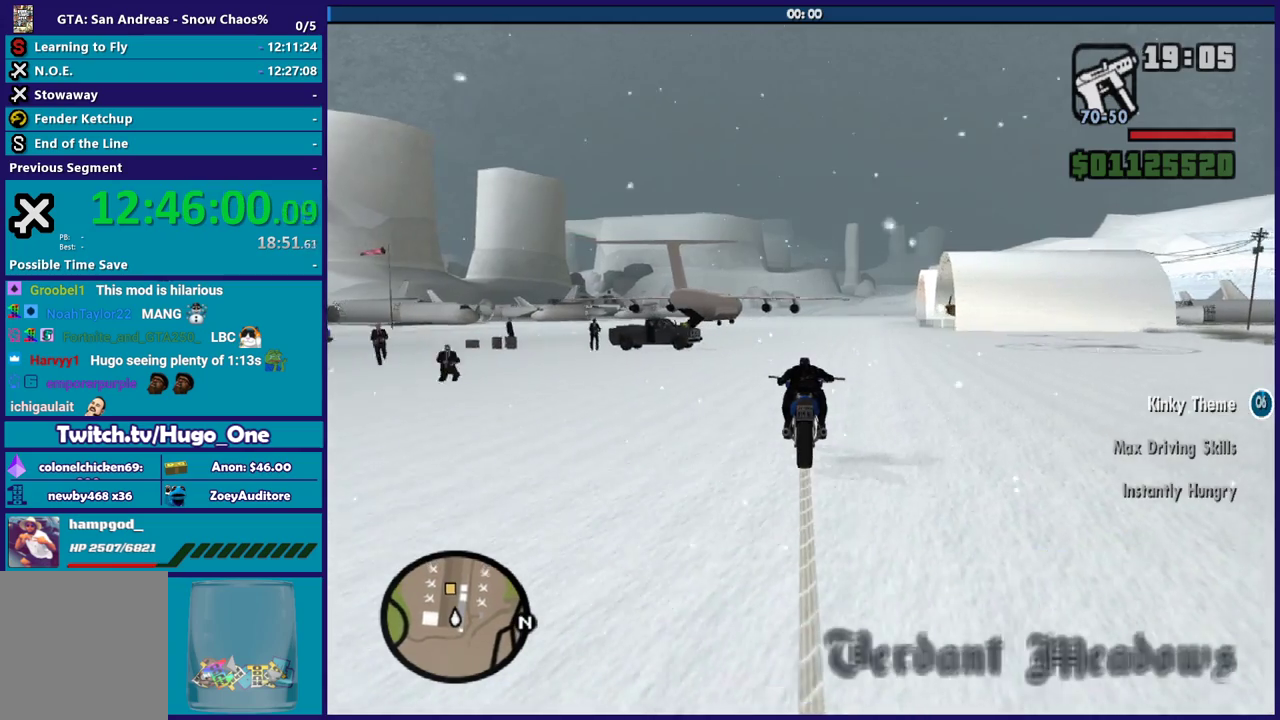
{"buttons": ["R2"], "left_stick": "up-left", "right_stick": "down-right", "events": []}
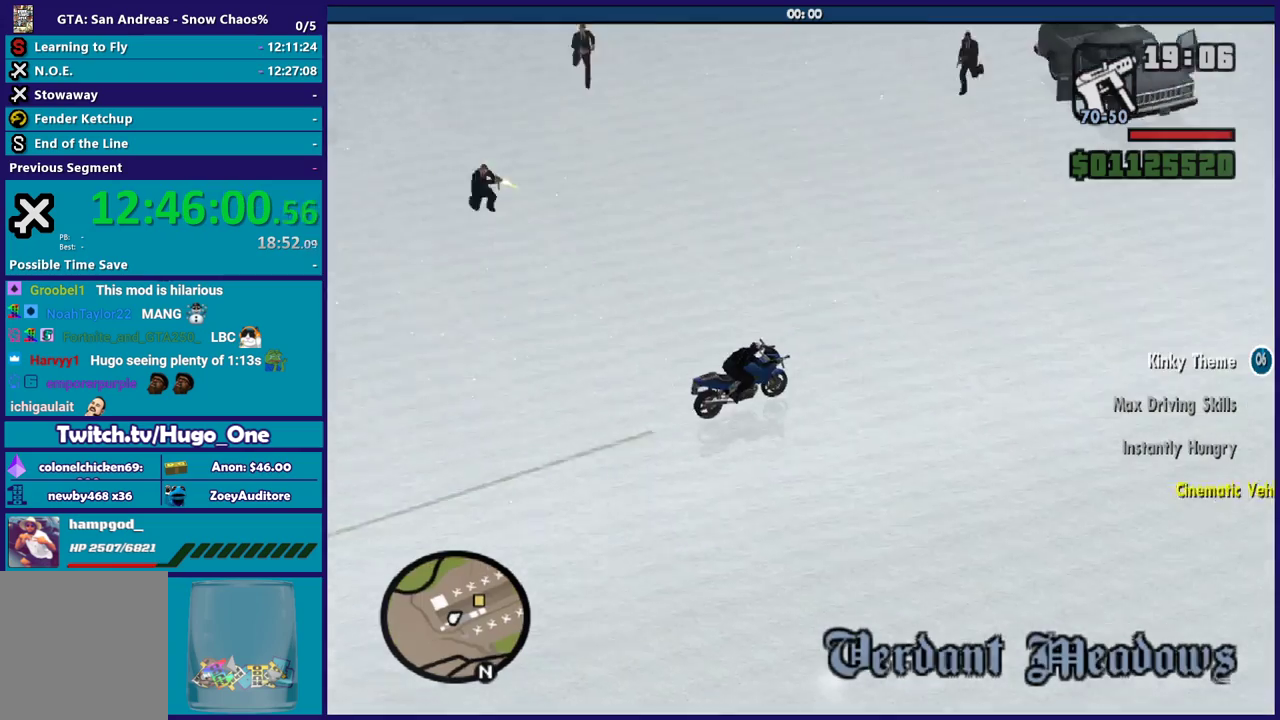
{"buttons": ["R2"], "left_stick": "up", "right_stick": "down-right", "events": [[467, "left_stick", "up"]]}
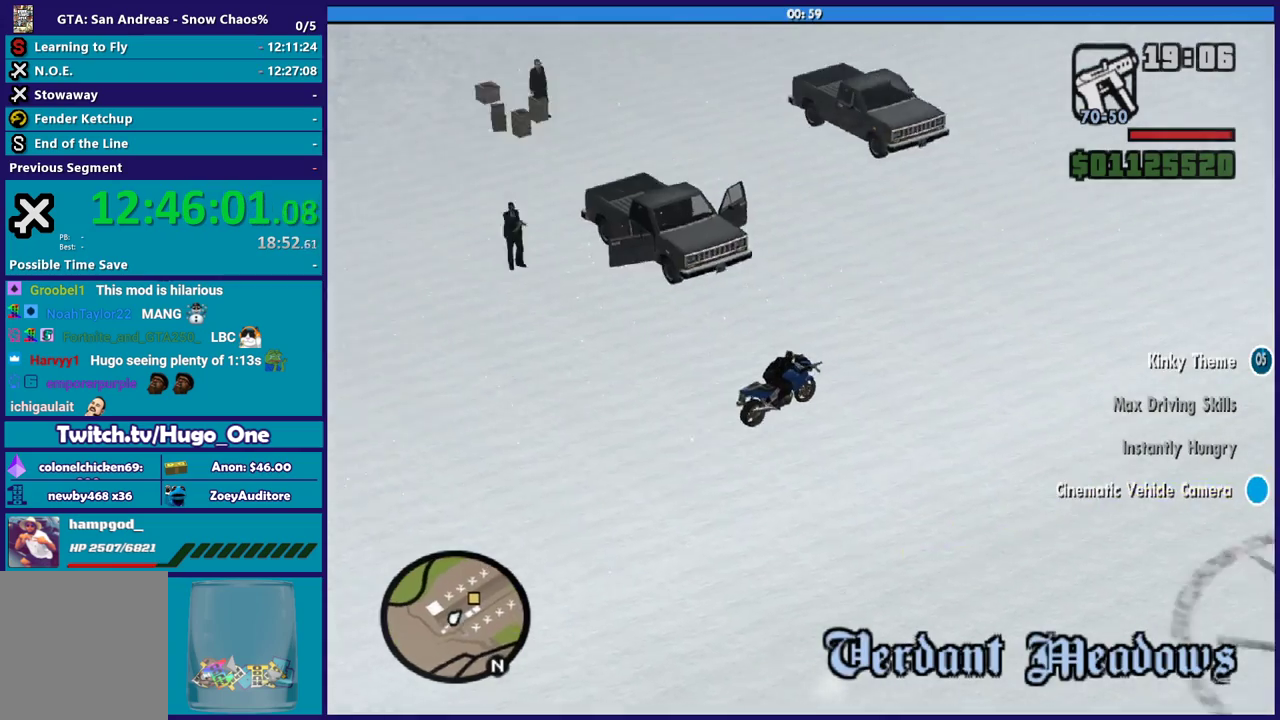
{"buttons": ["R2"], "left_stick": "up", "right_stick": "down-right"}
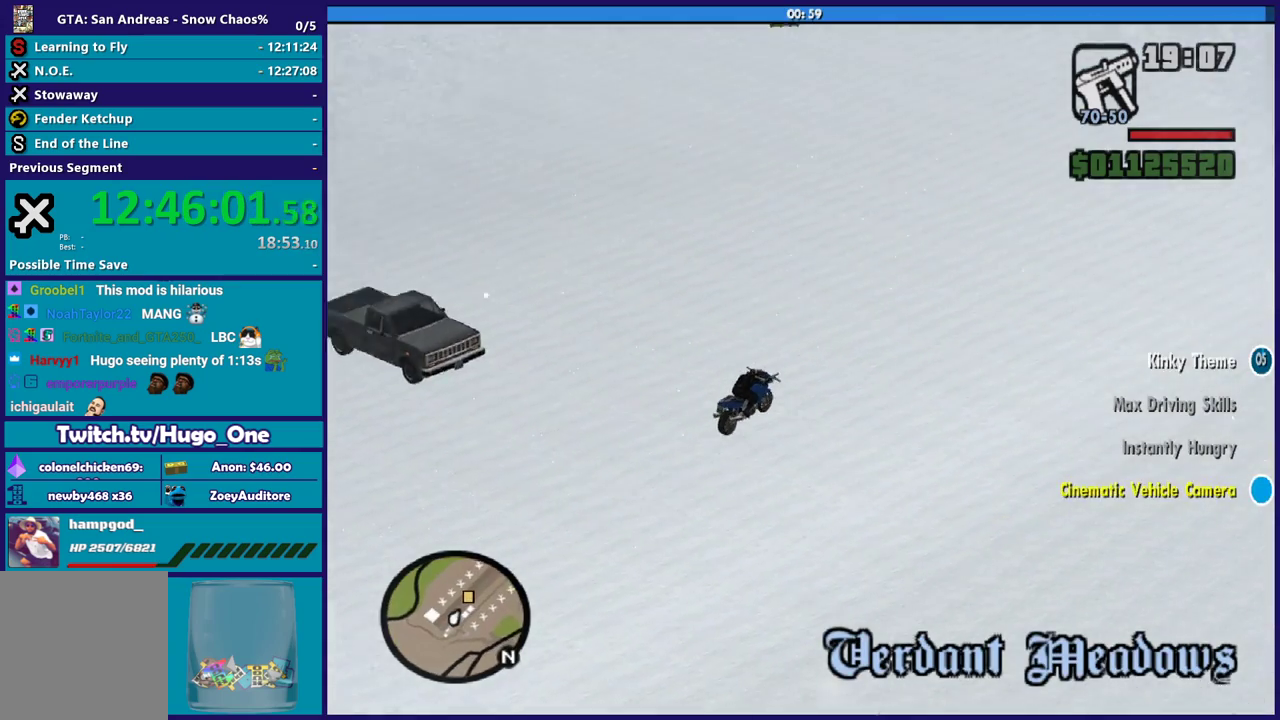
{"buttons": ["R2"], "left_stick": "up", "right_stick": "center"}
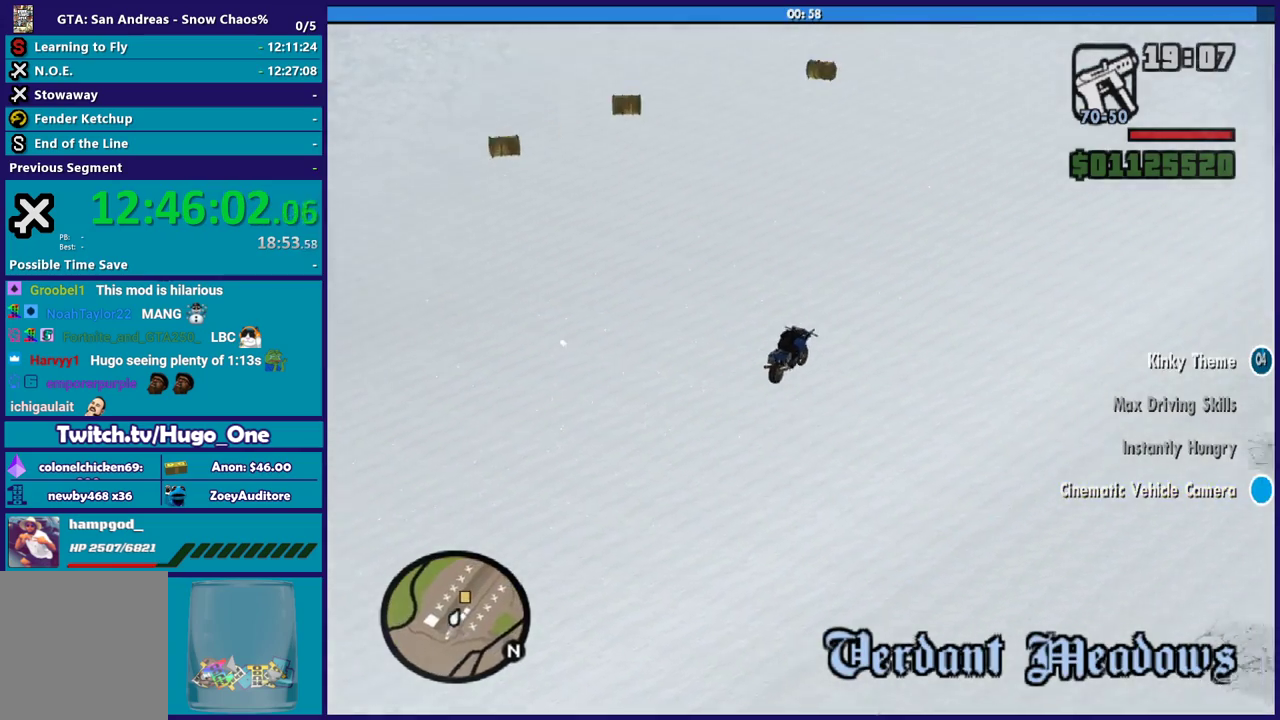
{"buttons": ["R2"], "left_stick": "up", "right_stick": "center", "events": [[234, "right_stick", "right"], [401, "right_stick", "center"]]}
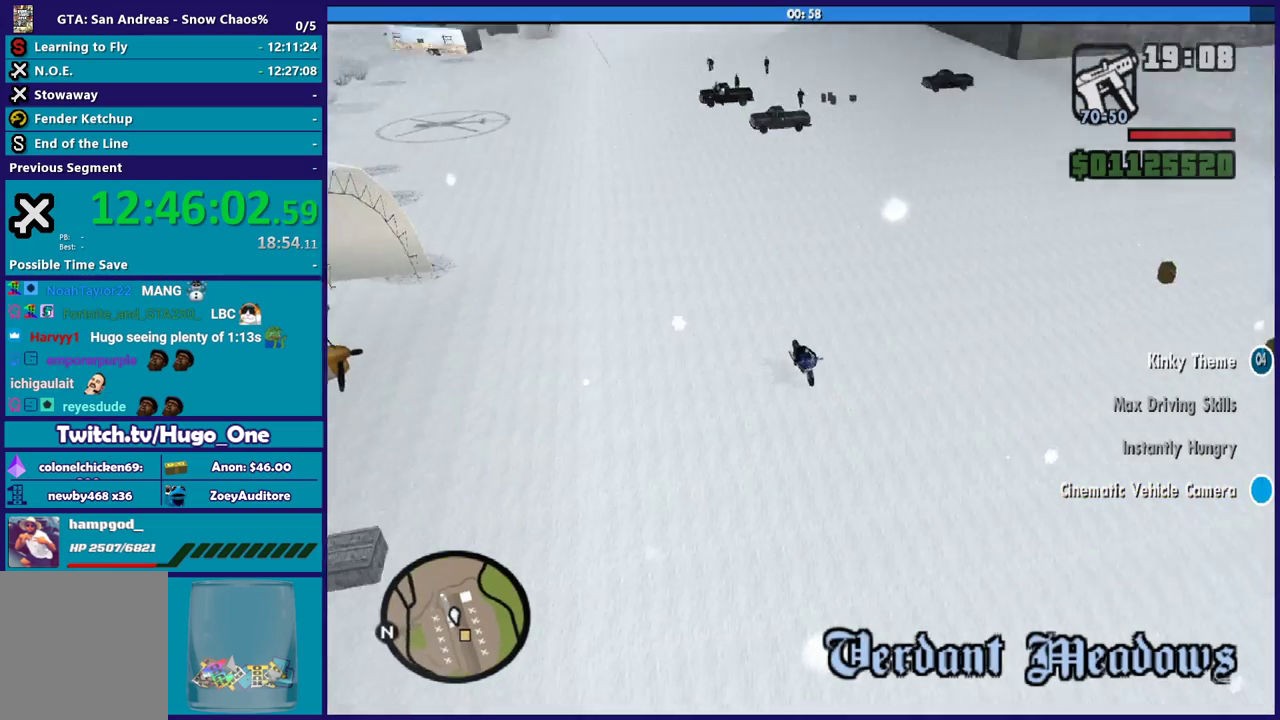
{"buttons": ["R2"], "left_stick": "up", "right_stick": "center", "events": [[200, "right_stick", "right"], [367, "right_stick", "center"]]}
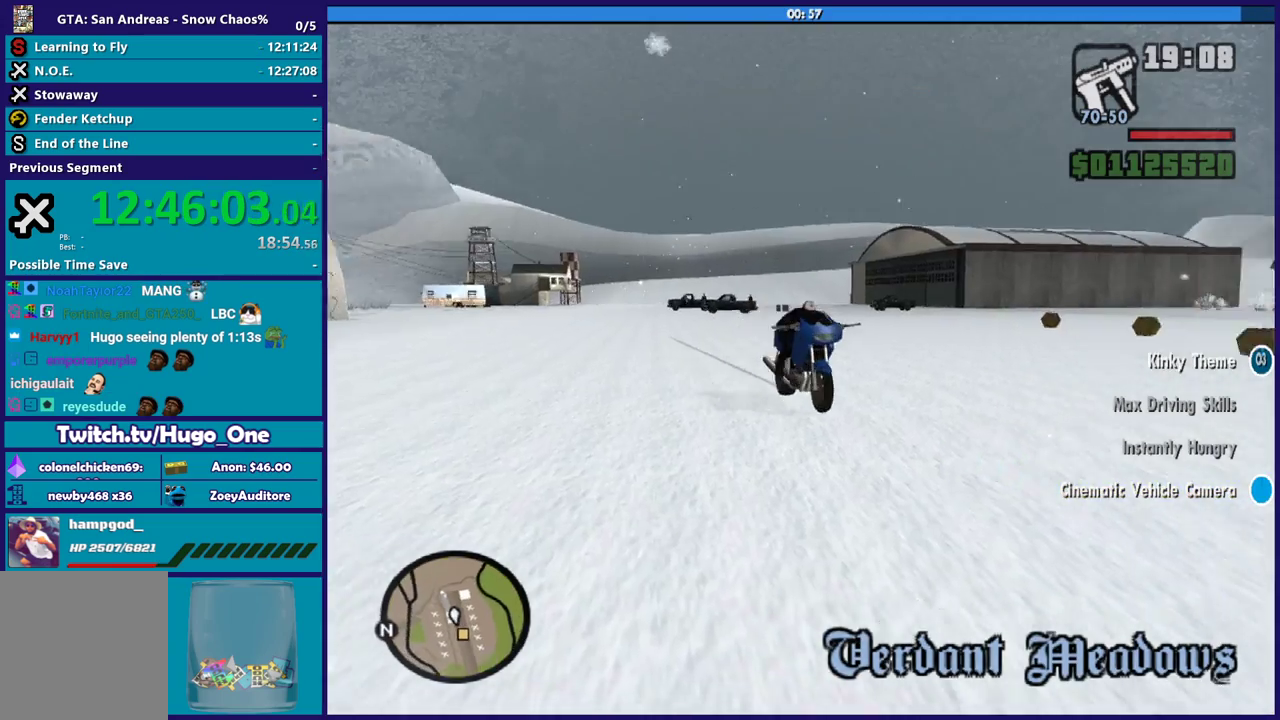
{"buttons": ["R2"], "left_stick": "up-right", "right_stick": "center", "events": [[167, "left_stick", "up-right"]]}